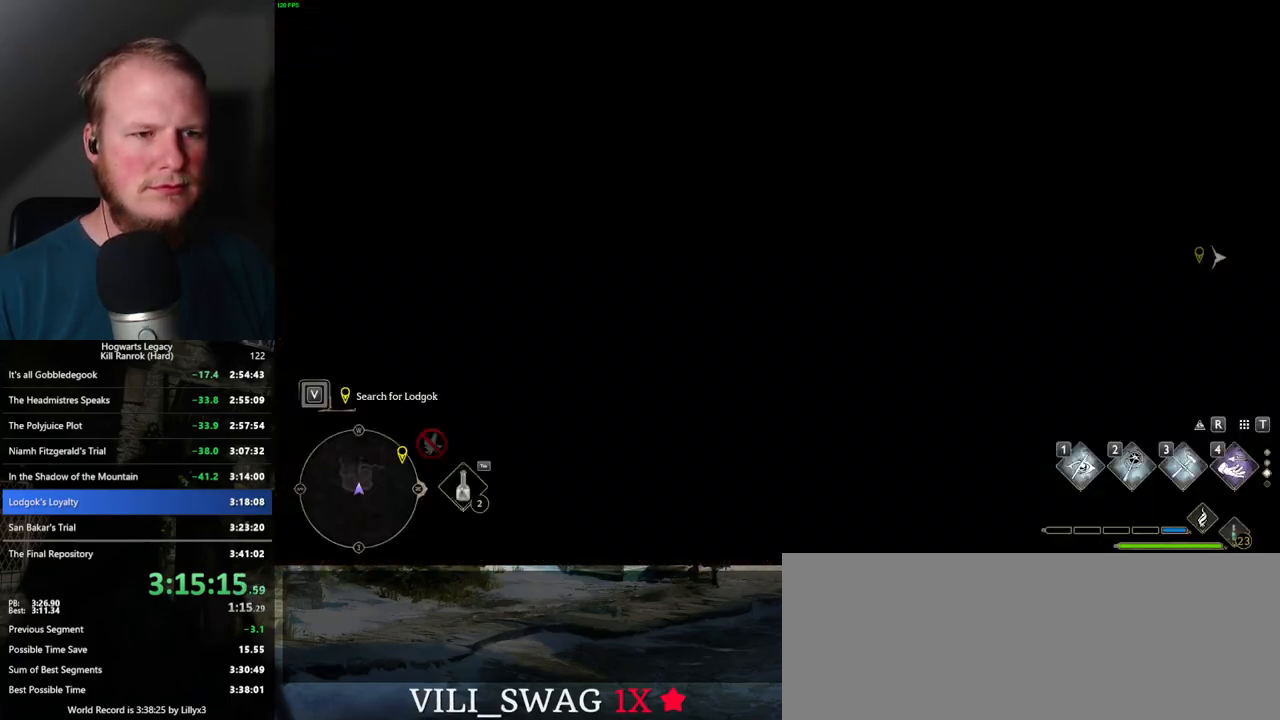
Gameplay with keyboard and mouse; each line is a JSON object with the keys and mouse buttons held at the frame after it. "events" lists presses ("down") and releases ("up") of ".", "/", "0", "1", "2", "3", "4", "5", "6", "7", "8", "9", "a", "alt_l", "alt_r", "b", "backslash", "backspace", "c", "caps_lock", "comma", "ctrl_l", "ctrl_r", "d", "e", "equals", "escape", "f", "f1", "f10", "f11", "f12", "f2", "f3", "f4", "f5", "f6", "f7", "f8", "f9", "g", "h", "i", "j", "k", "l", "lbracket", "m", "minus", "n", "o", "p", "q", "quote", "r", "rbracket", "return", "s", "semicolon", "shift_l", "shift_r", "space", "super_l", "super_r", "t", "tab", "tilde", "u", "v", "w", "x", "y", "z", "mouse_left", "mouse_wheel", "mouse_right", "mouse_mb4" and "mouse_mb5" between this image and that frame as [ms after this image, input, new state], when the widget could be followed in between. "mouse_left", "mouse_wheel", "mouse_right", "mouse_mb4", "mouse_mb5" = the "left", "wheel", "right", "mb4", "mb5" buttons of the "mouse" list. No other keys are recorded. "wheel" means that the mouse wheel is clicked or scrolled. Mouse movement is not recorded.
{"keys": ["space", "w"], "mouse": [], "events": [[267, "w", "down"], [434, "space", "down"]]}
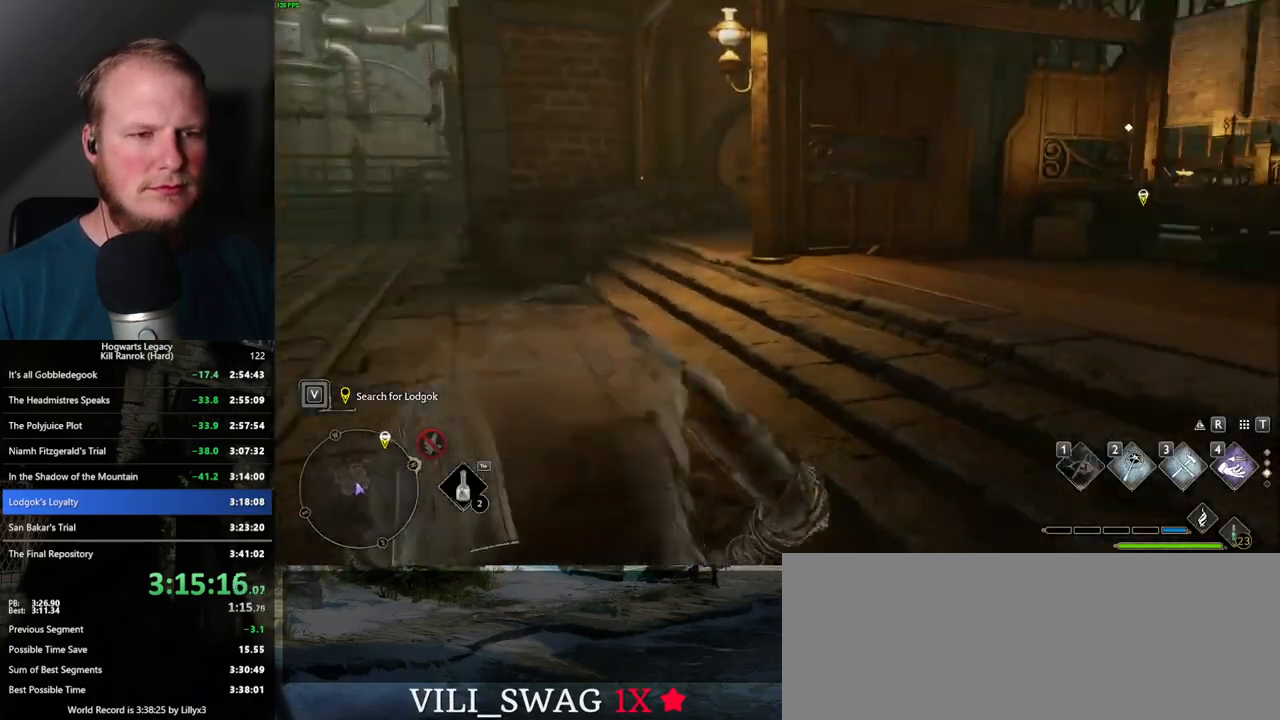
{"keys": ["w"], "mouse": [], "events": [[500, "space", "up"]]}
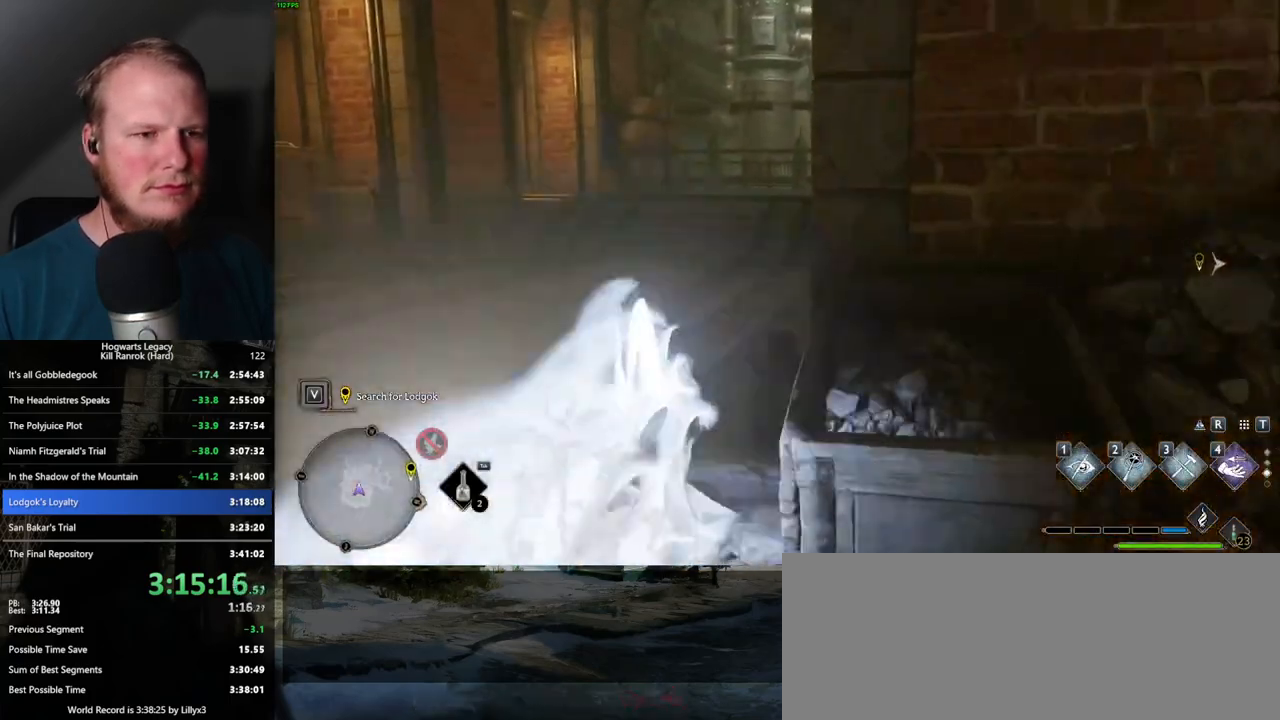
{"keys": ["space", "w"], "mouse": [], "events": [[384, "space", "down"]]}
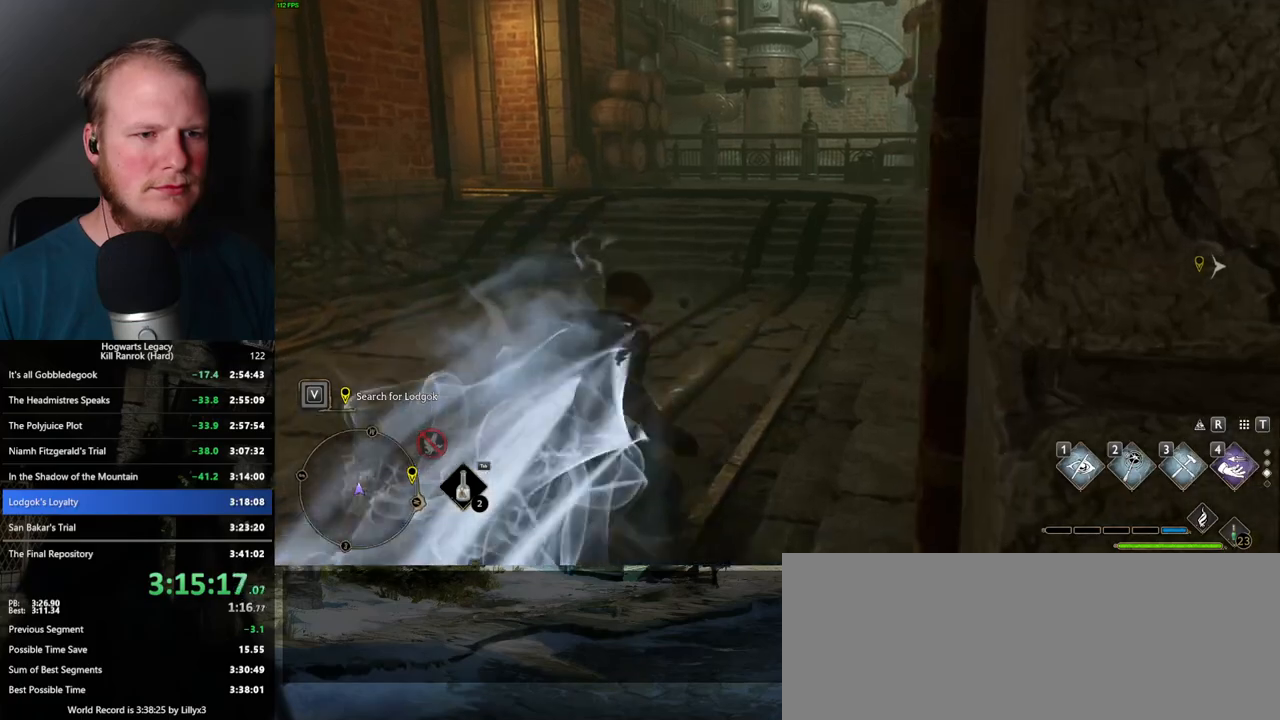
{"keys": ["space", "w"], "mouse": [], "events": []}
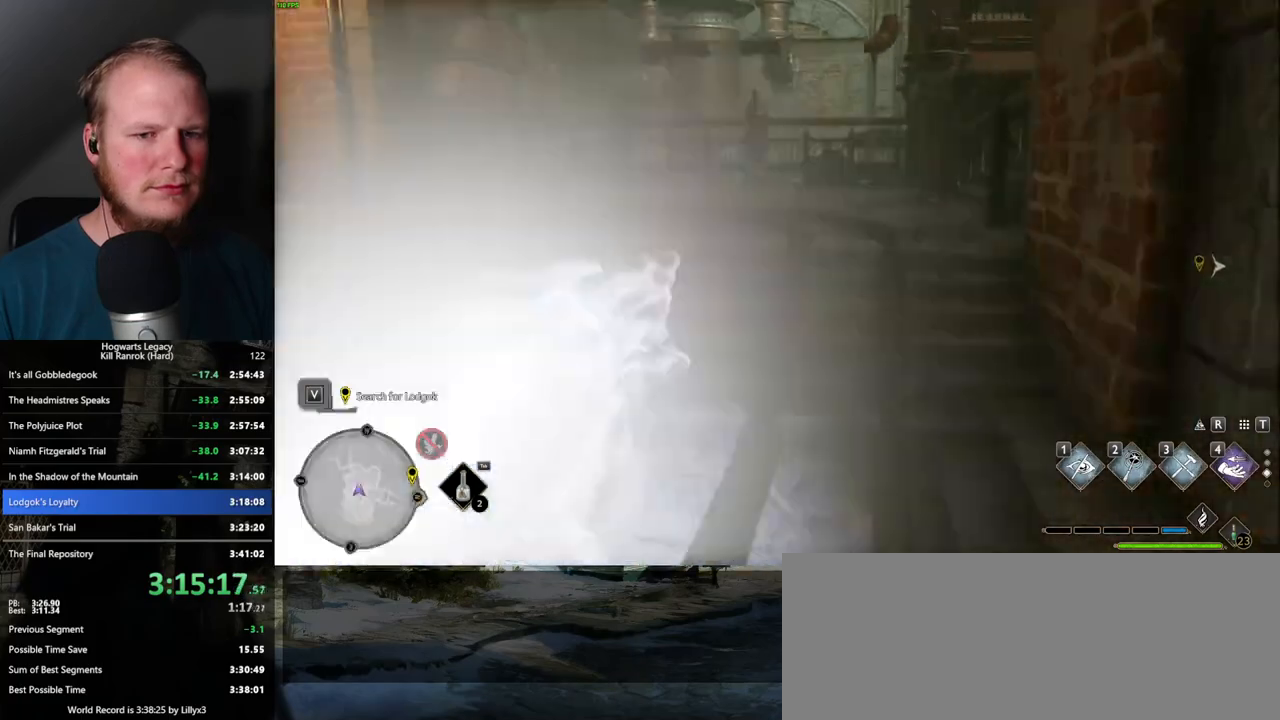
{"keys": ["w"], "mouse": [], "events": [[117, "space", "up"]]}
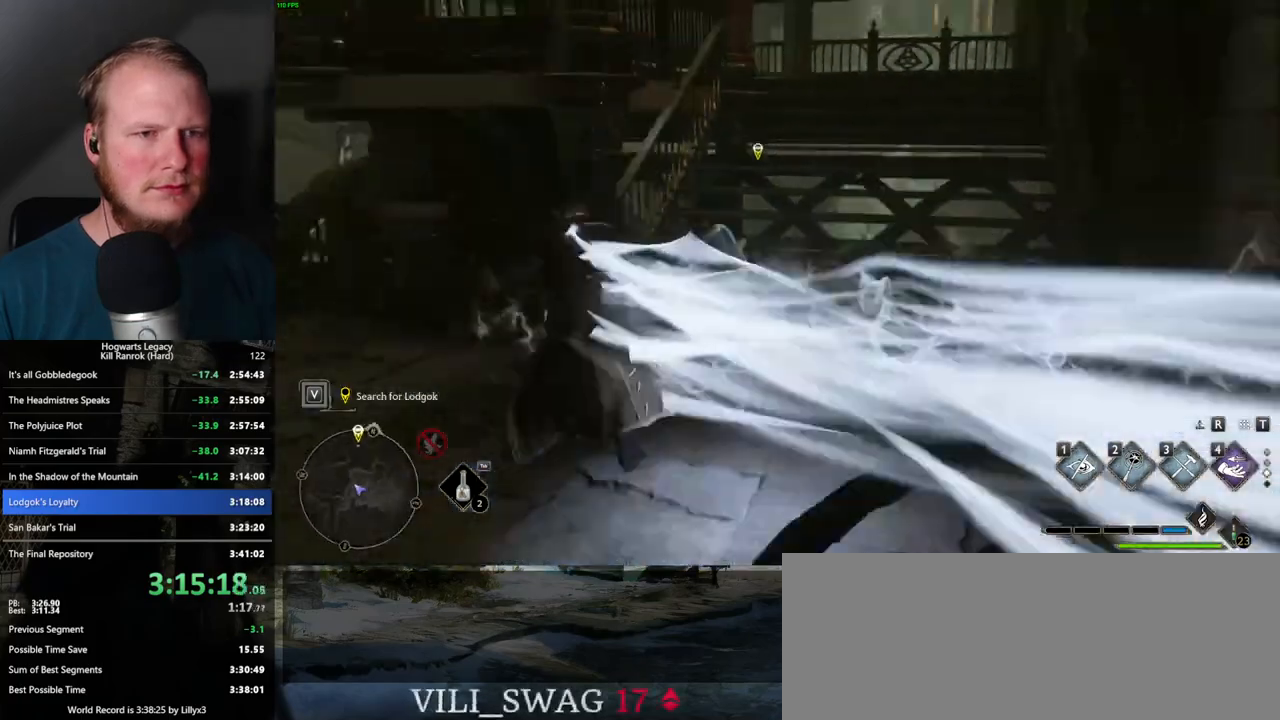
{"keys": ["space", "w"], "mouse": [], "events": [[50, "d", "down"], [200, "space", "down"], [284, "d", "up"]]}
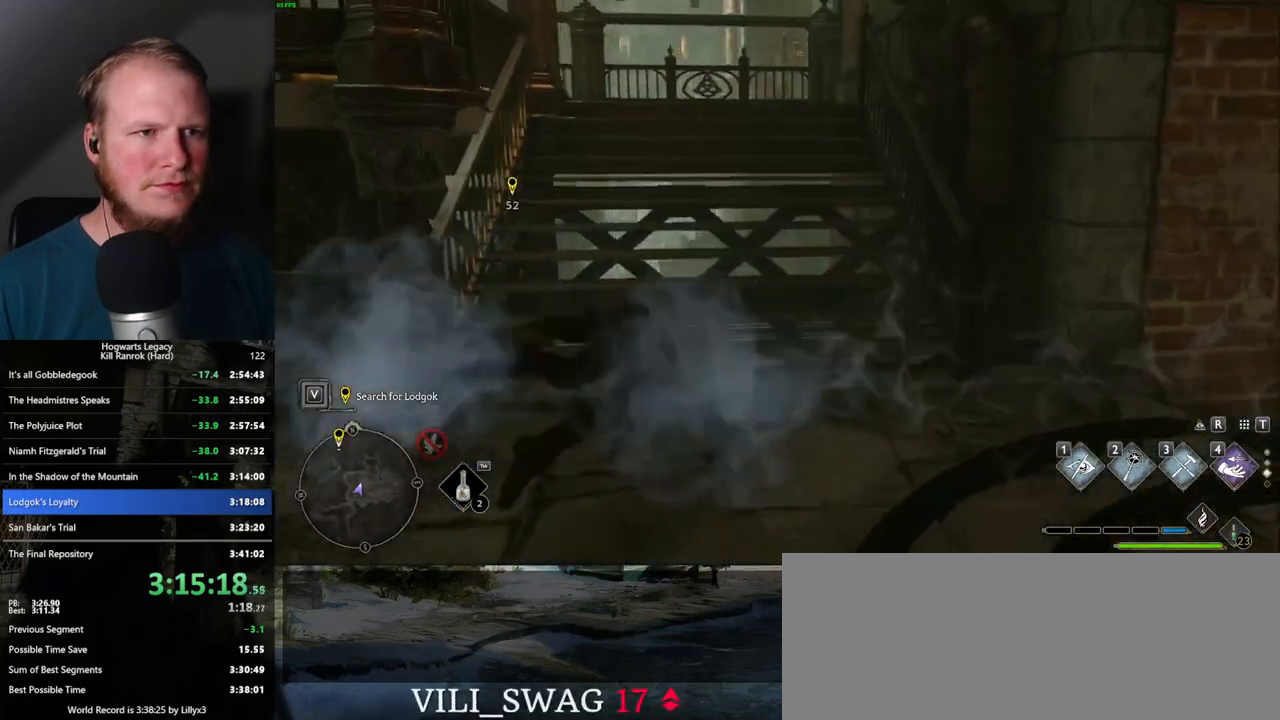
{"keys": ["d", "w"], "mouse": [], "events": [[217, "d", "down"], [317, "space", "up"]]}
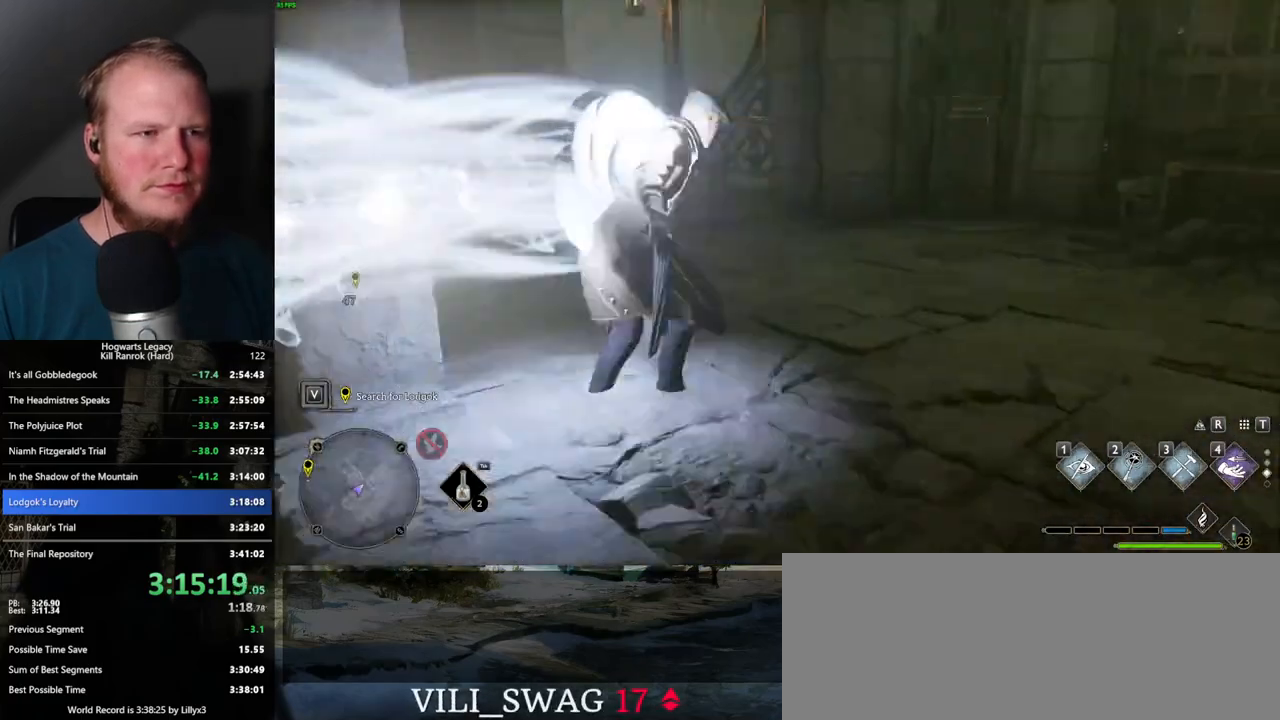
{"keys": ["d", "w"], "mouse": [], "events": []}
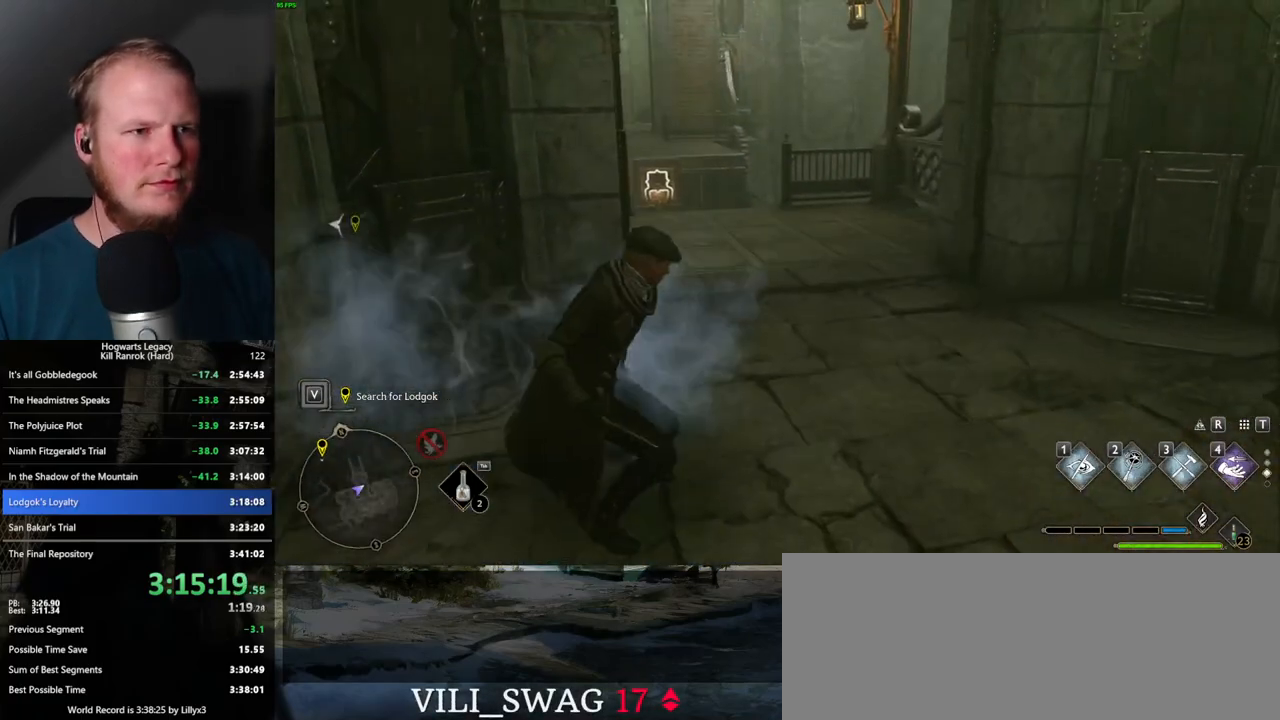
{"keys": ["w"], "mouse": [], "events": [[117, "d", "up"], [250, "4", "down"], [334, "4", "up"]]}
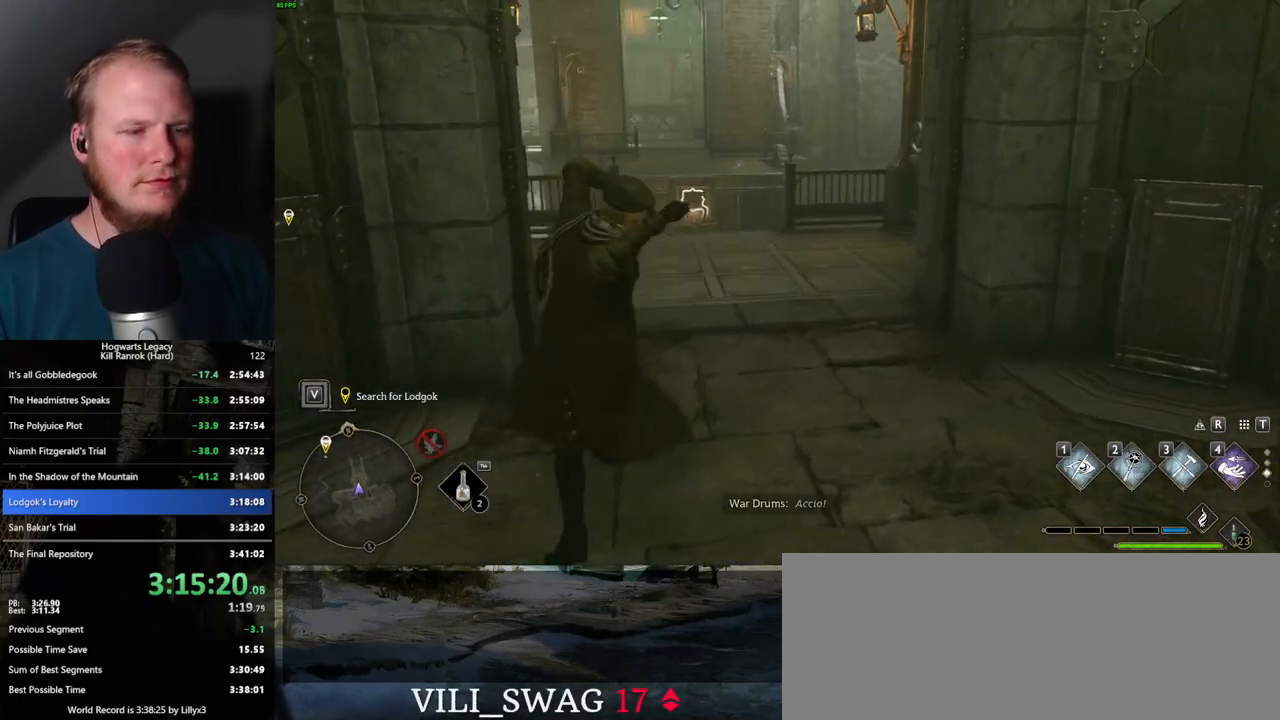
{"keys": ["w"], "mouse": [], "events": []}
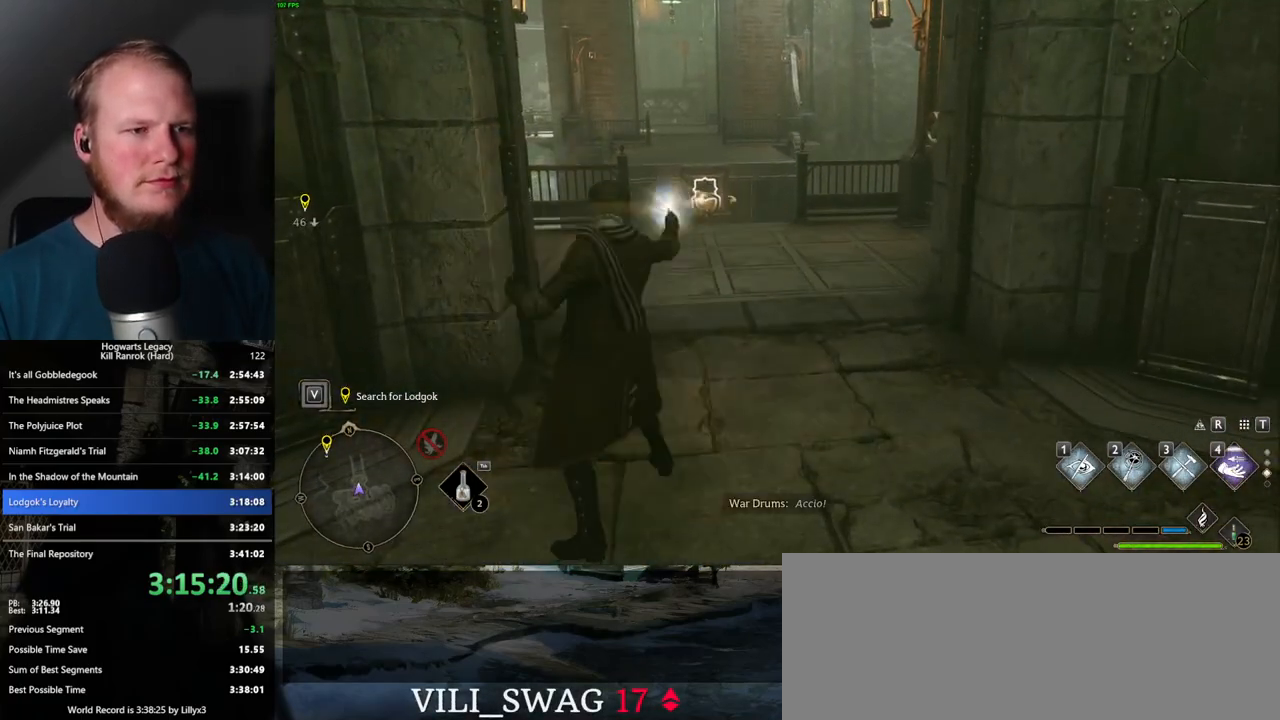
{"keys": ["w"], "mouse": [], "events": []}
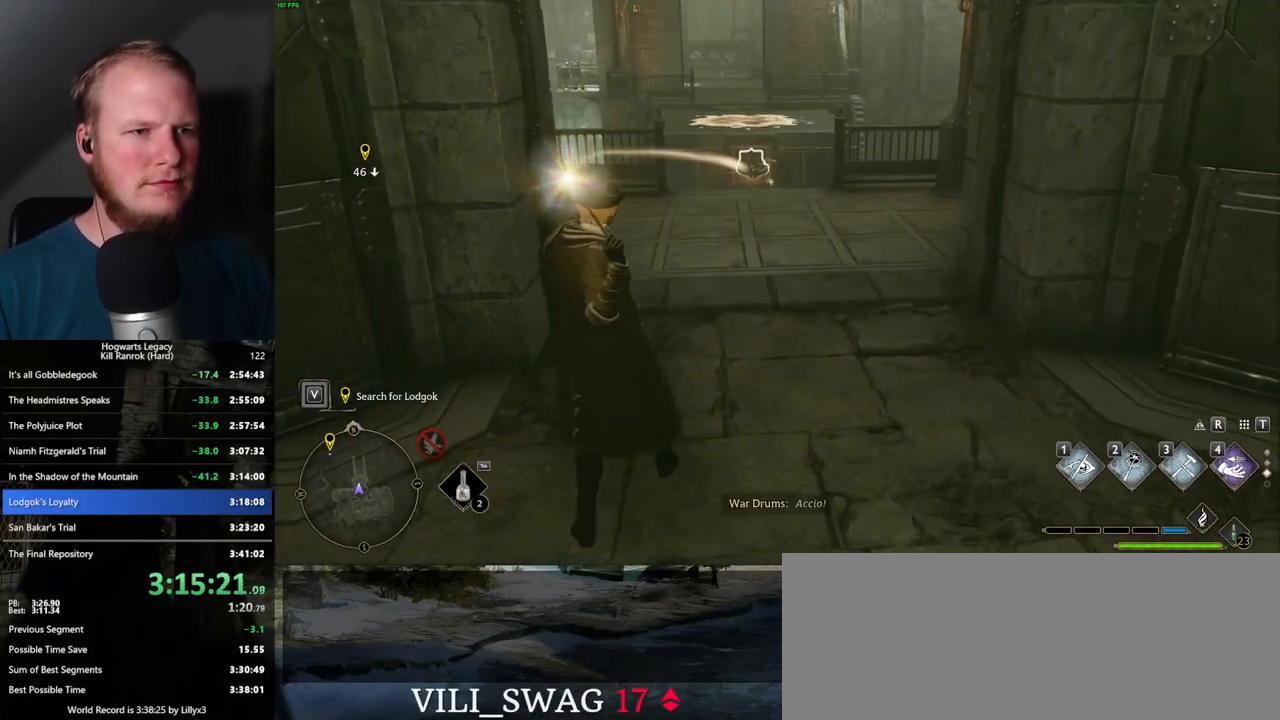
{"keys": ["4", "w"], "mouse": [], "events": [[384, "4", "down"]]}
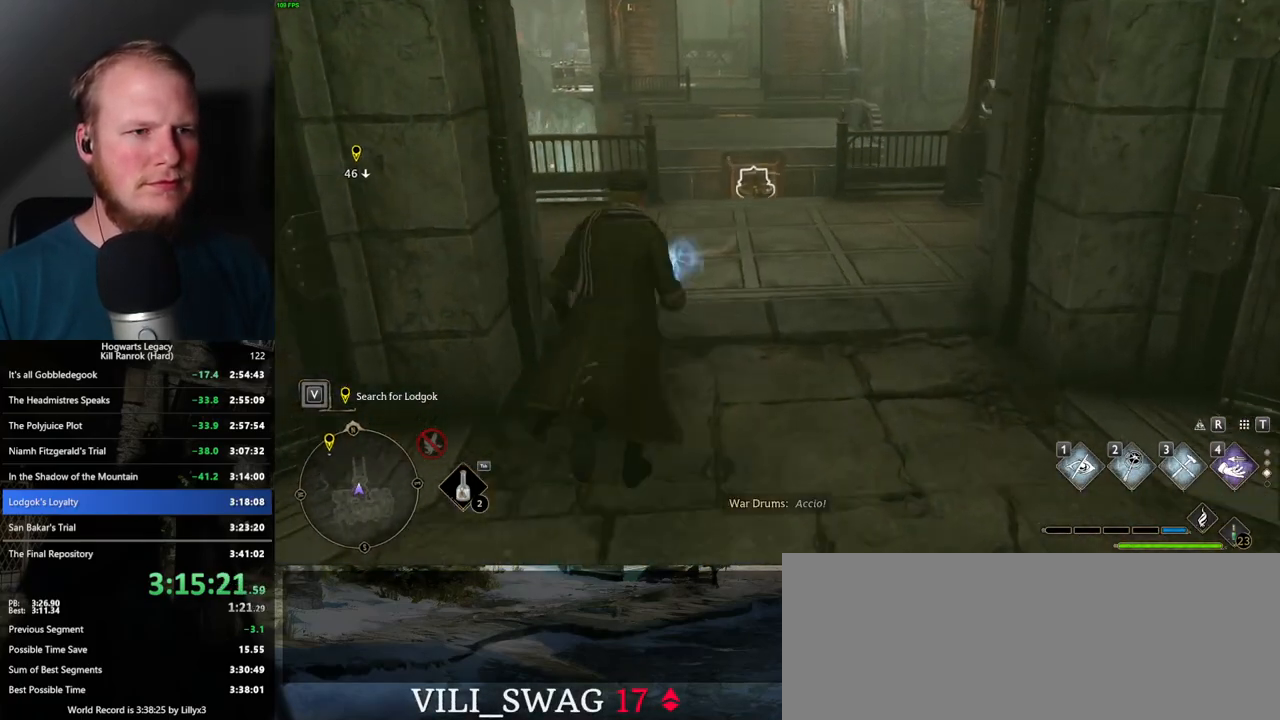
{"keys": ["w"], "mouse": [], "events": [[17, "4", "up"], [200, "shift_l", "down"], [284, "shift_l", "up"]]}
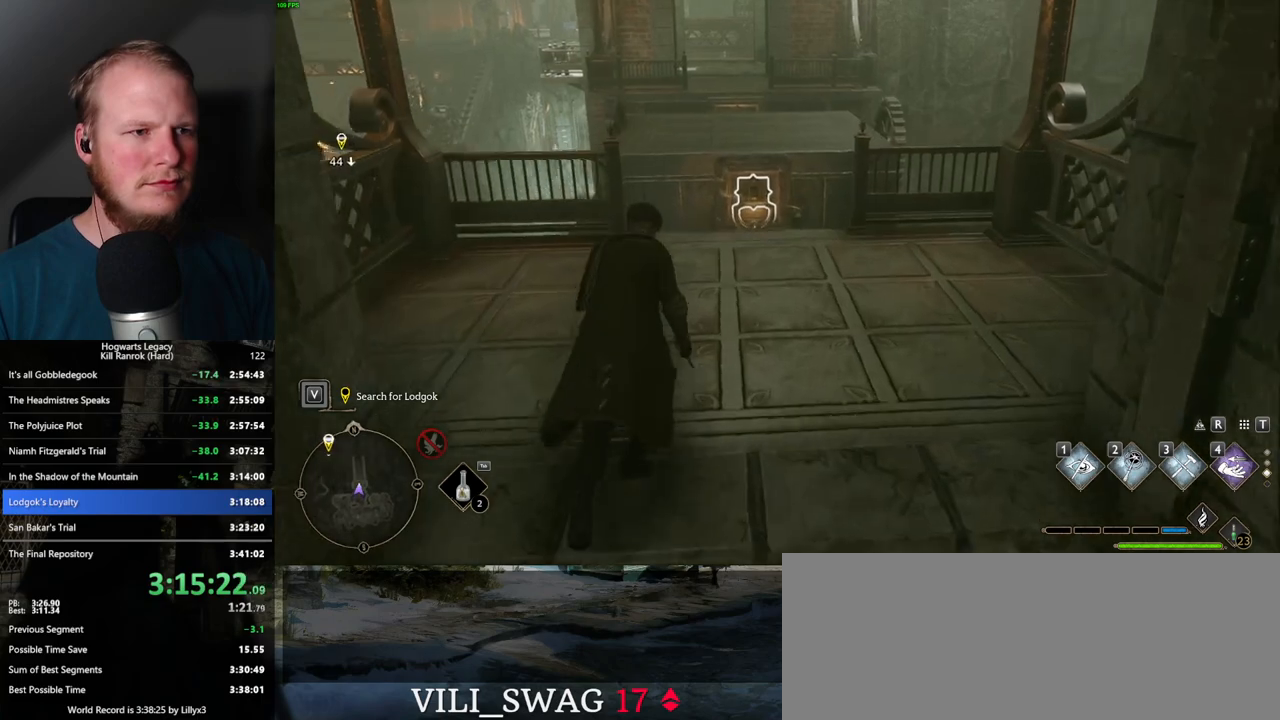
{"keys": ["w"], "mouse": [], "events": []}
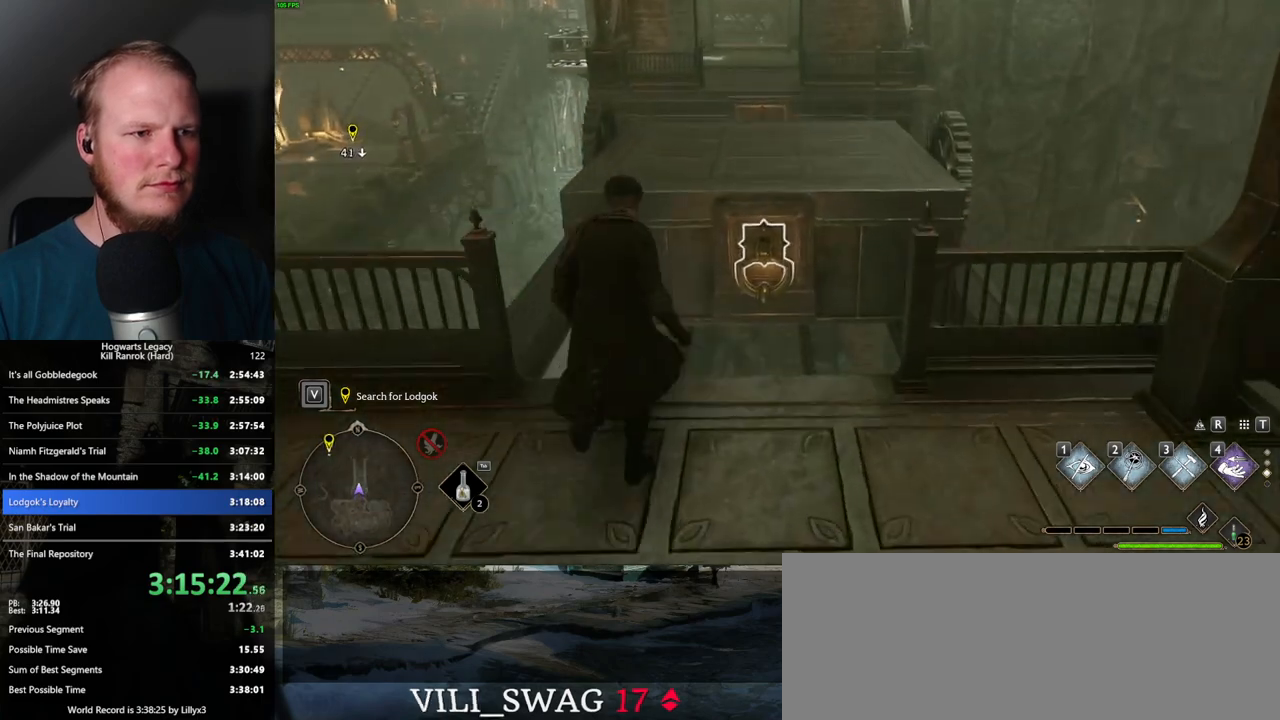
{"keys": ["w"], "mouse": ["mb5"], "events": [[84, "mouse_mb5", "down"]]}
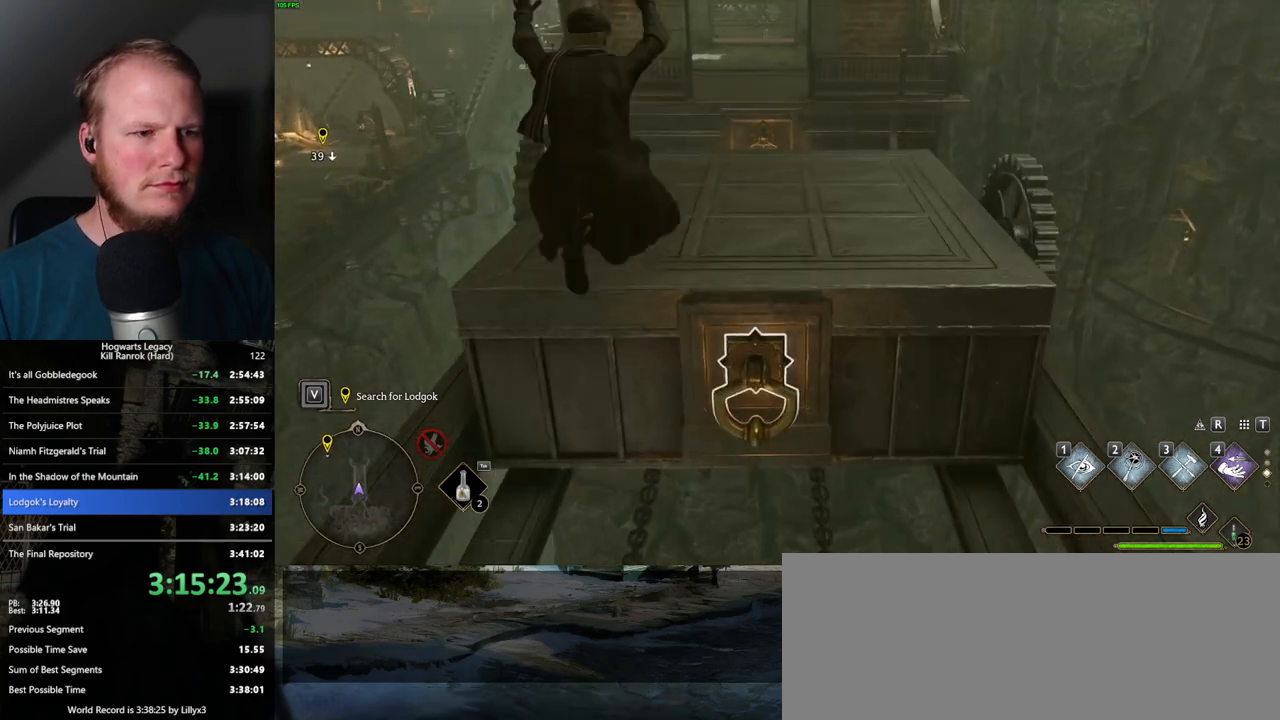
{"keys": ["w"], "mouse": [], "events": [[167, "mouse_mb5", "up"]]}
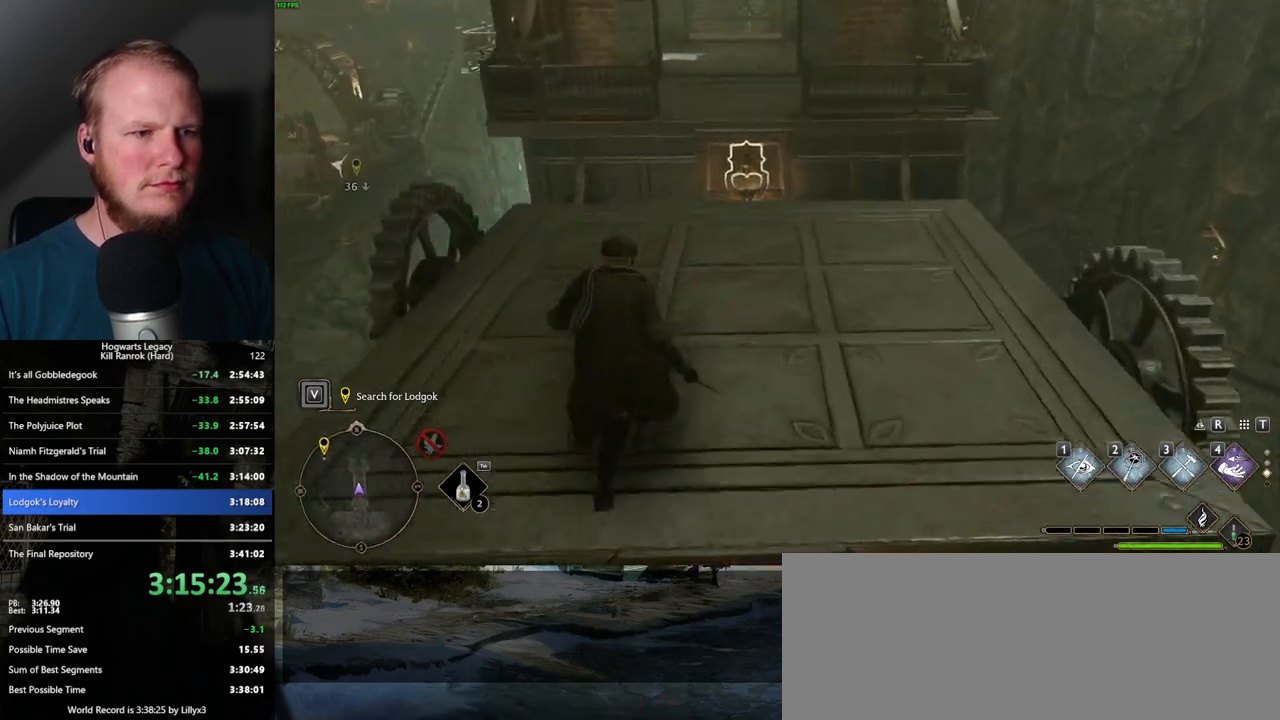
{"keys": ["w"], "mouse": [], "events": []}
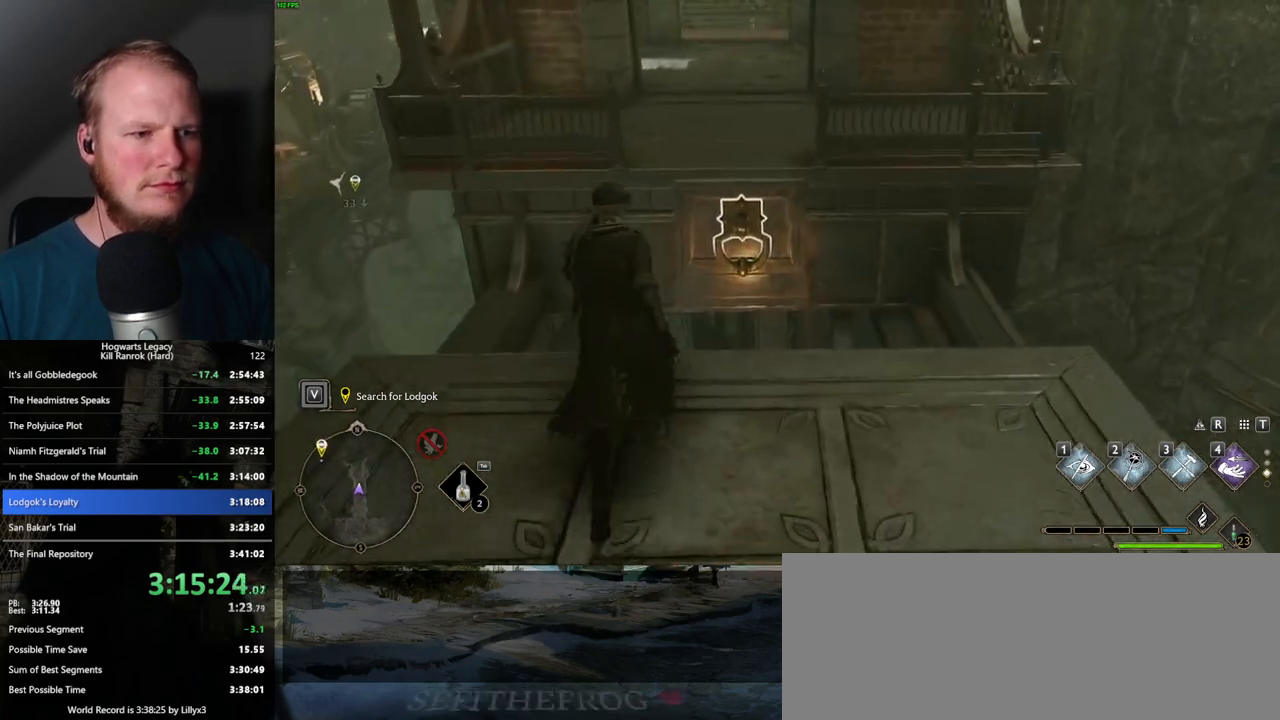
{"keys": ["w"], "mouse": ["mb5"], "events": [[84, "mouse_mb5", "down"]]}
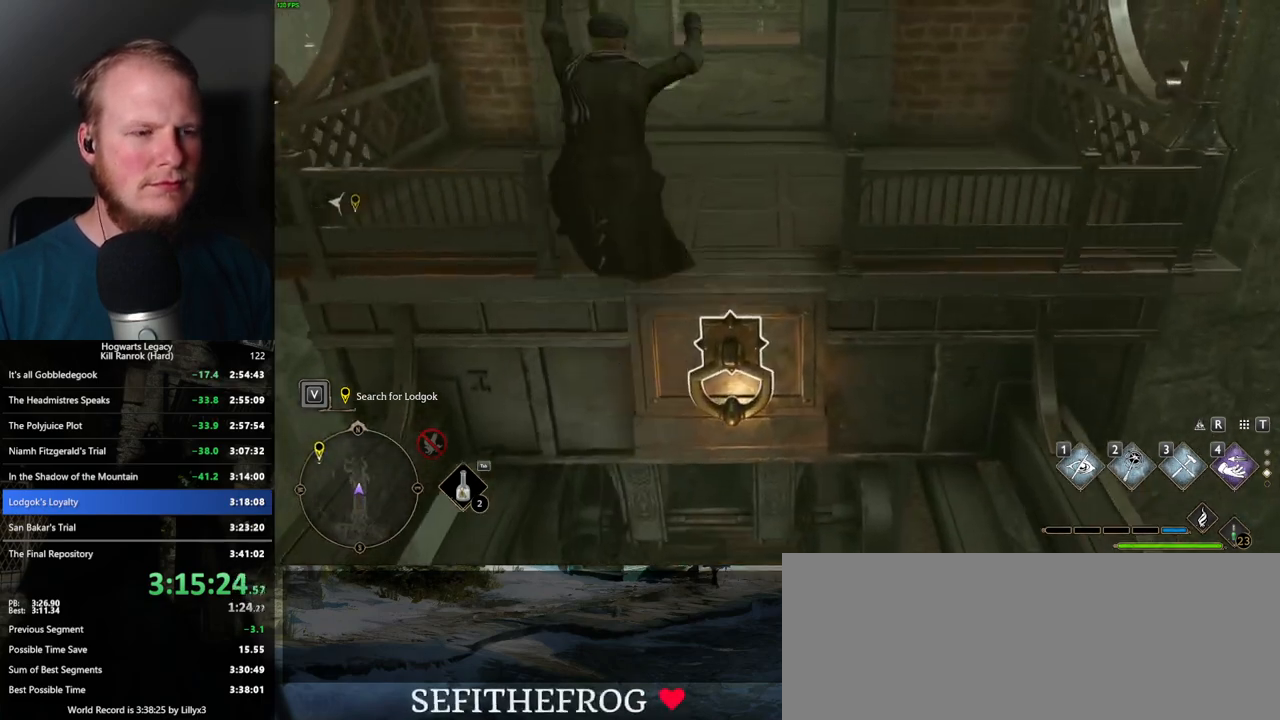
{"keys": ["w"], "mouse": [], "events": [[167, "mouse_mb5", "up"]]}
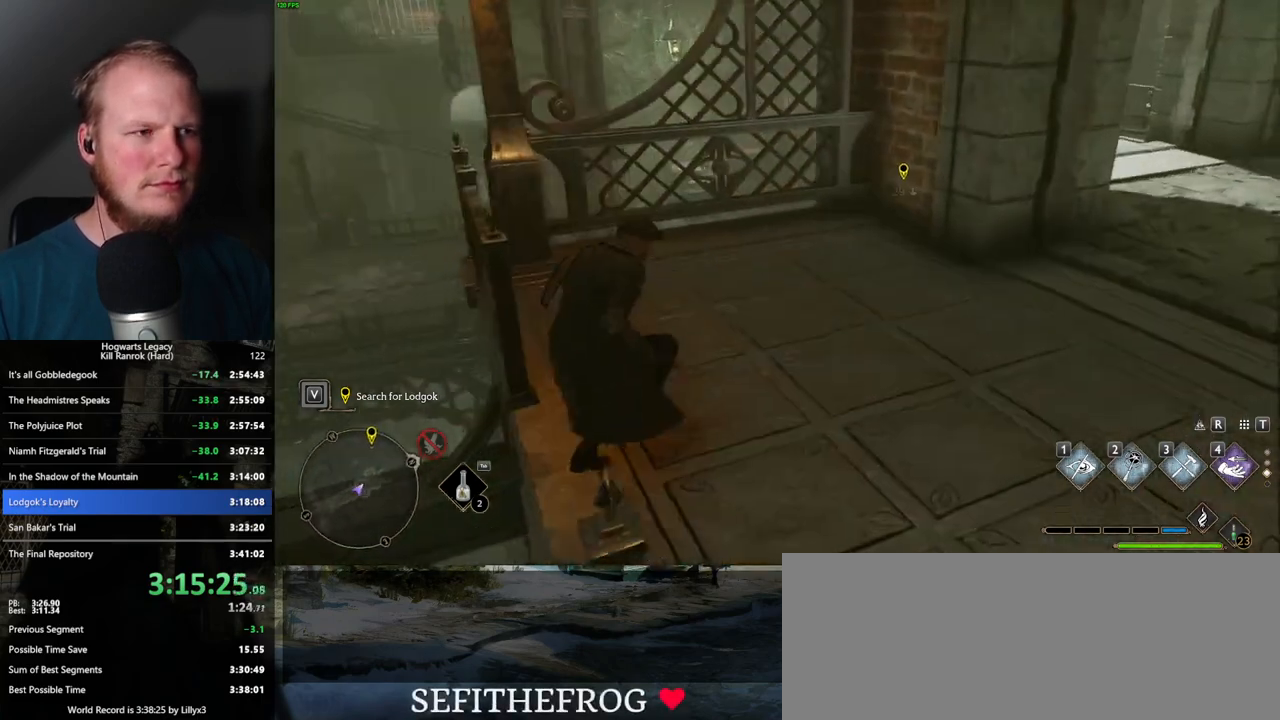
{"keys": ["a", "w"], "mouse": [], "events": [[67, "a", "down"], [134, "mouse_mb5", "down"], [317, "mouse_mb5", "up"]]}
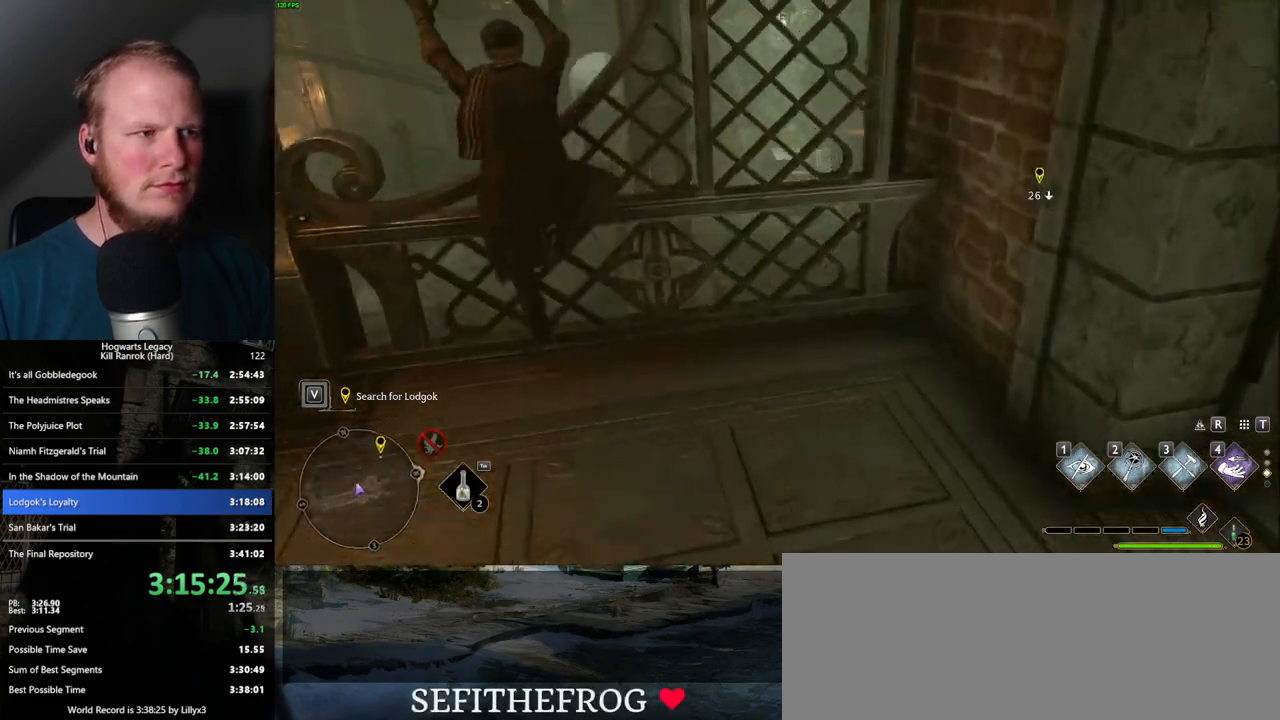
{"keys": ["a", "w"], "mouse": ["mb5"], "events": [[467, "mouse_mb5", "down"]]}
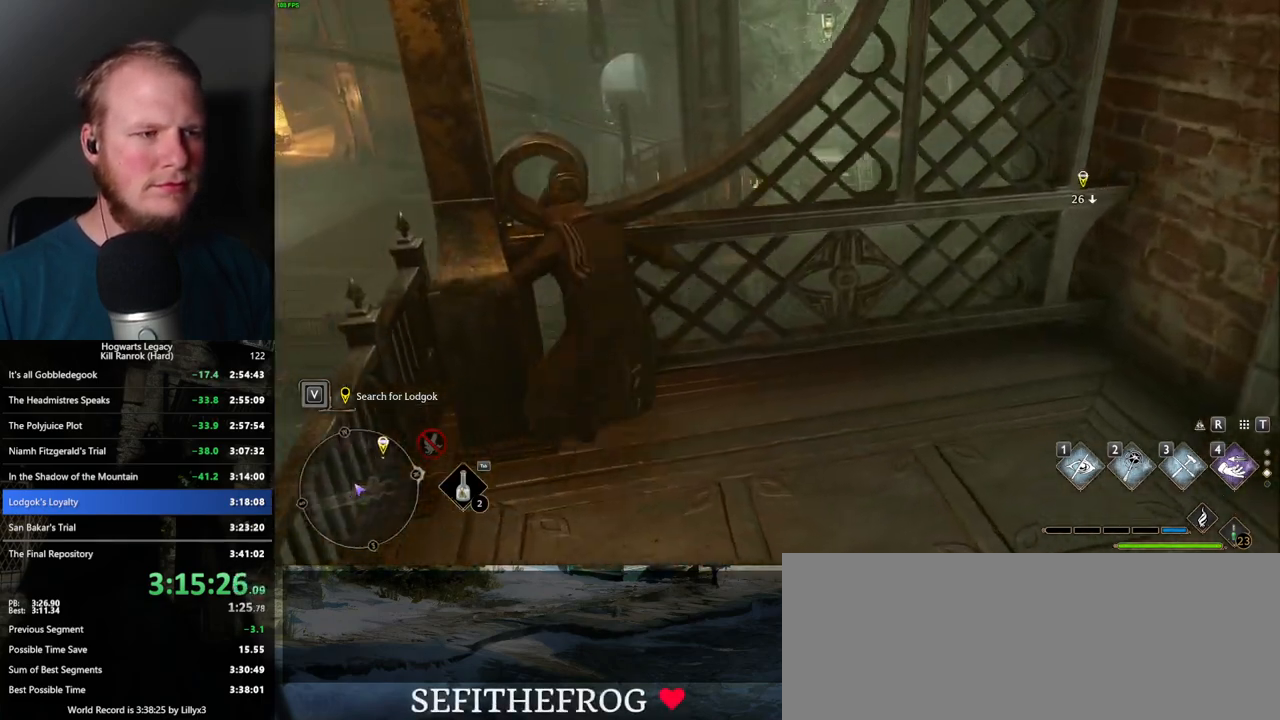
{"keys": ["a", "w"], "mouse": [], "events": [[67, "a", "up"], [100, "mouse_mb5", "up"], [334, "a", "down"]]}
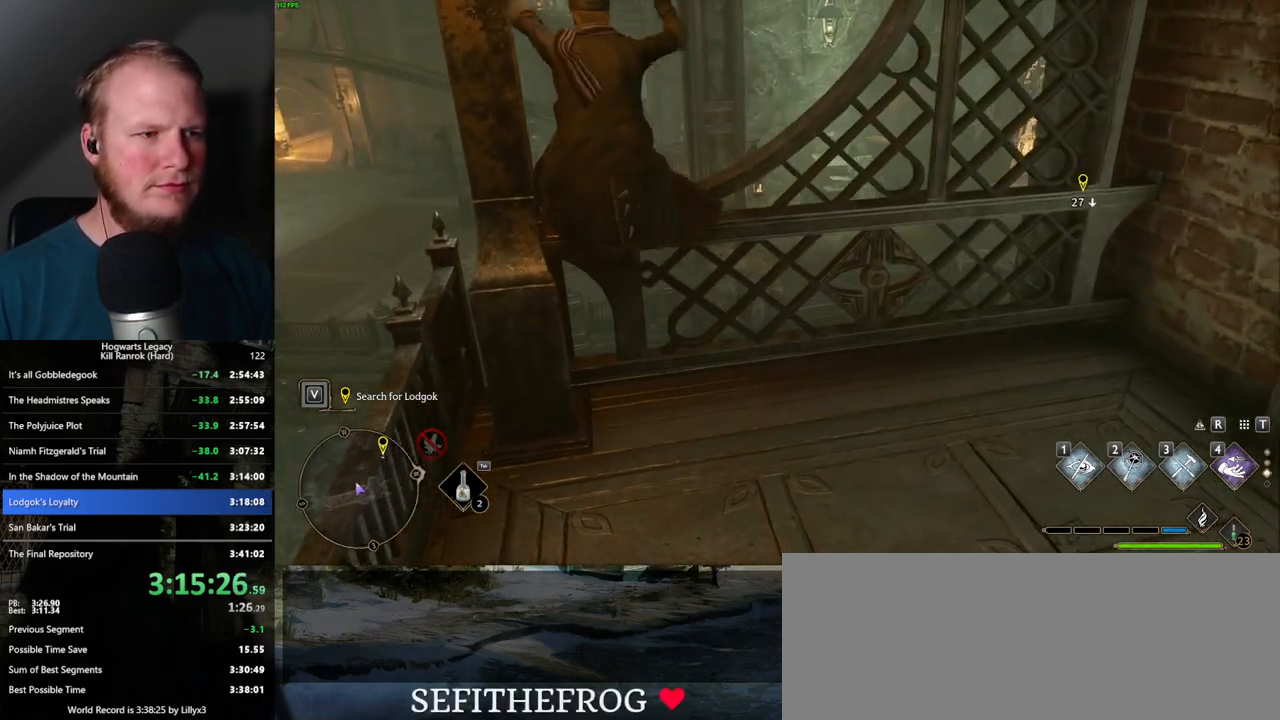
{"keys": [], "mouse": [], "events": [[134, "a", "up"], [250, "mouse_mb5", "down"], [367, "w", "up"], [384, "mouse_mb5", "up"]]}
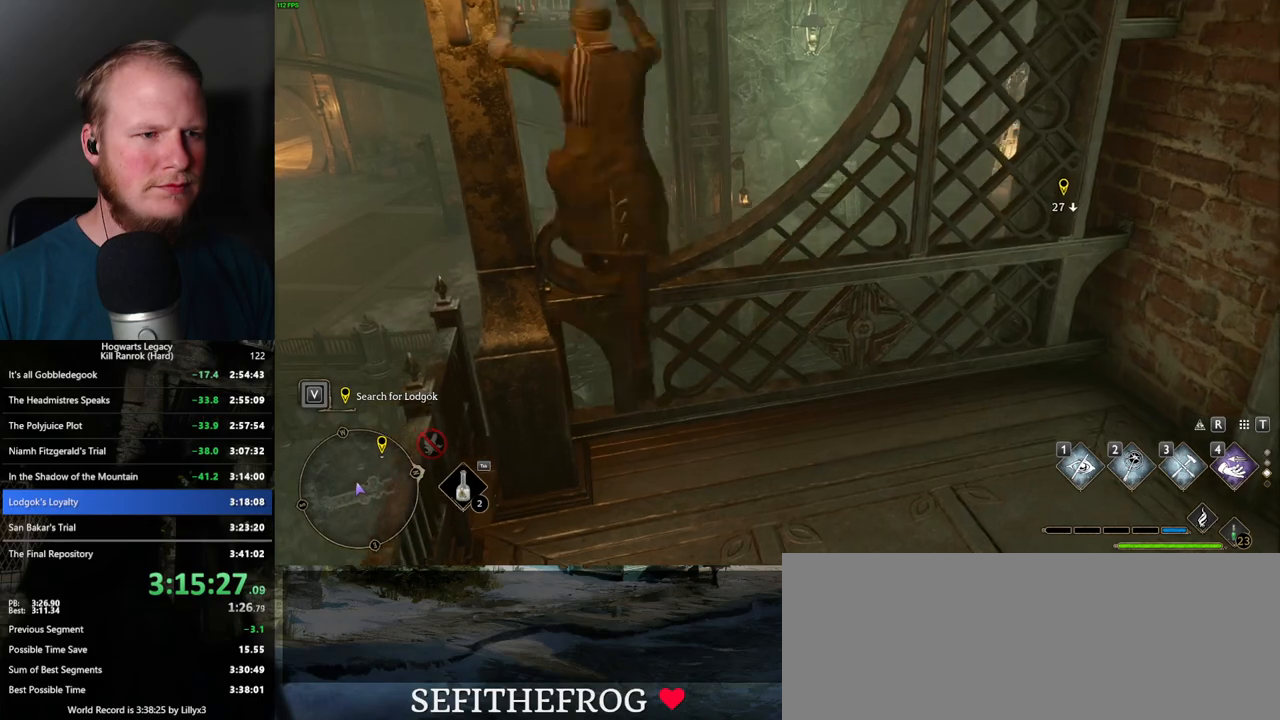
{"keys": [], "mouse": [], "events": [[267, "d", "down"], [400, "d", "up"]]}
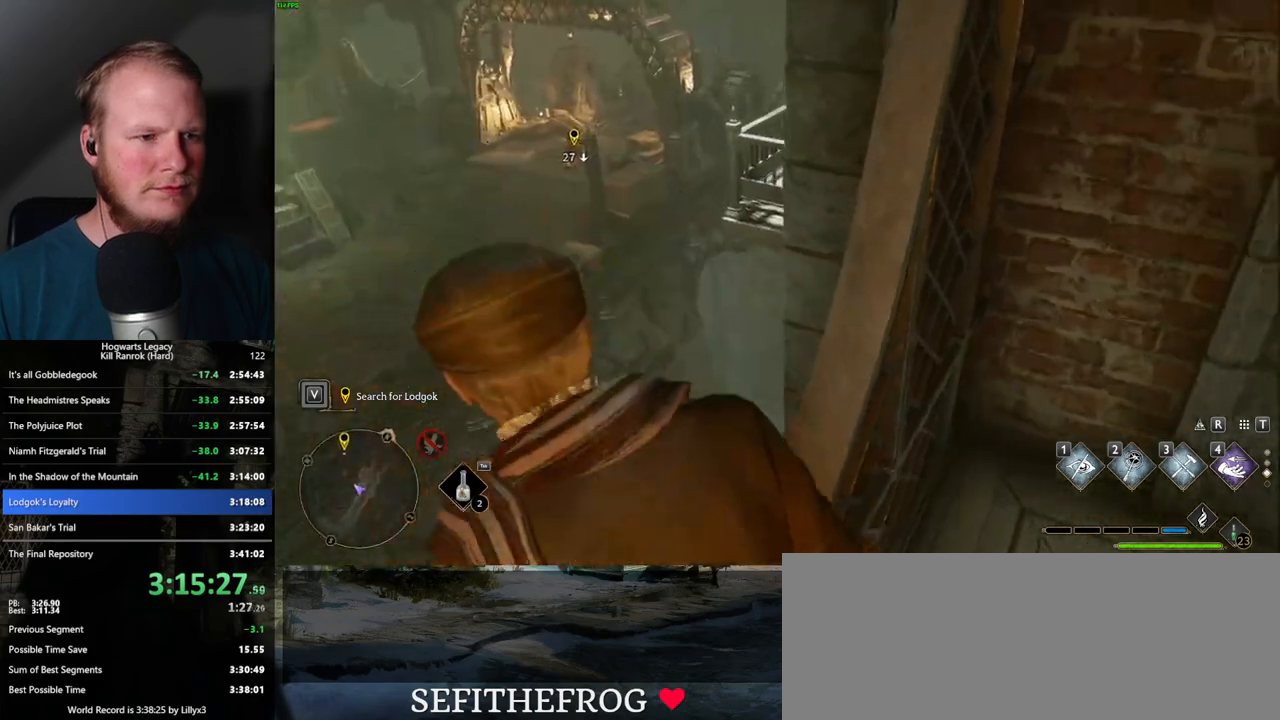
{"keys": ["w"], "mouse": [], "events": [[350, "w", "down"]]}
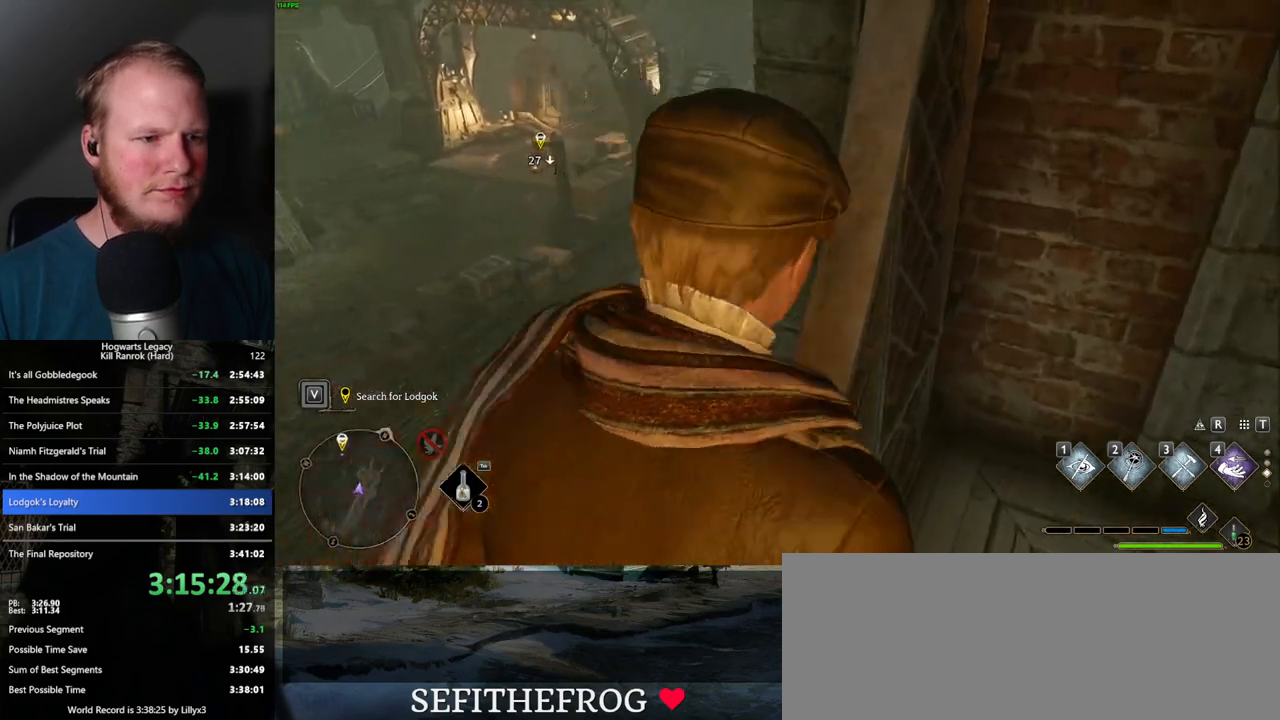
{"keys": [], "mouse": [], "events": [[134, "w", "up"]]}
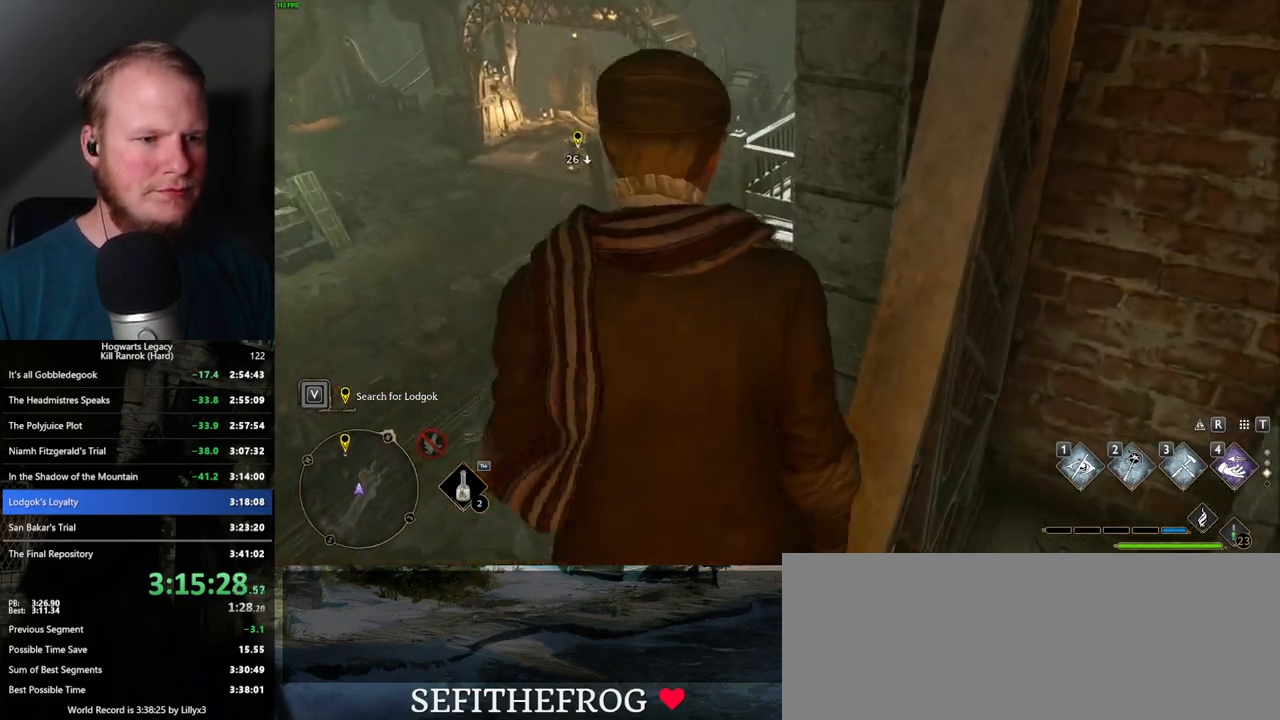
{"keys": ["w"], "mouse": ["mb5"], "events": [[184, "w", "down"], [350, "shift_l", "down"], [500, "mouse_mb5", "down"], [500, "shift_l", "up"]]}
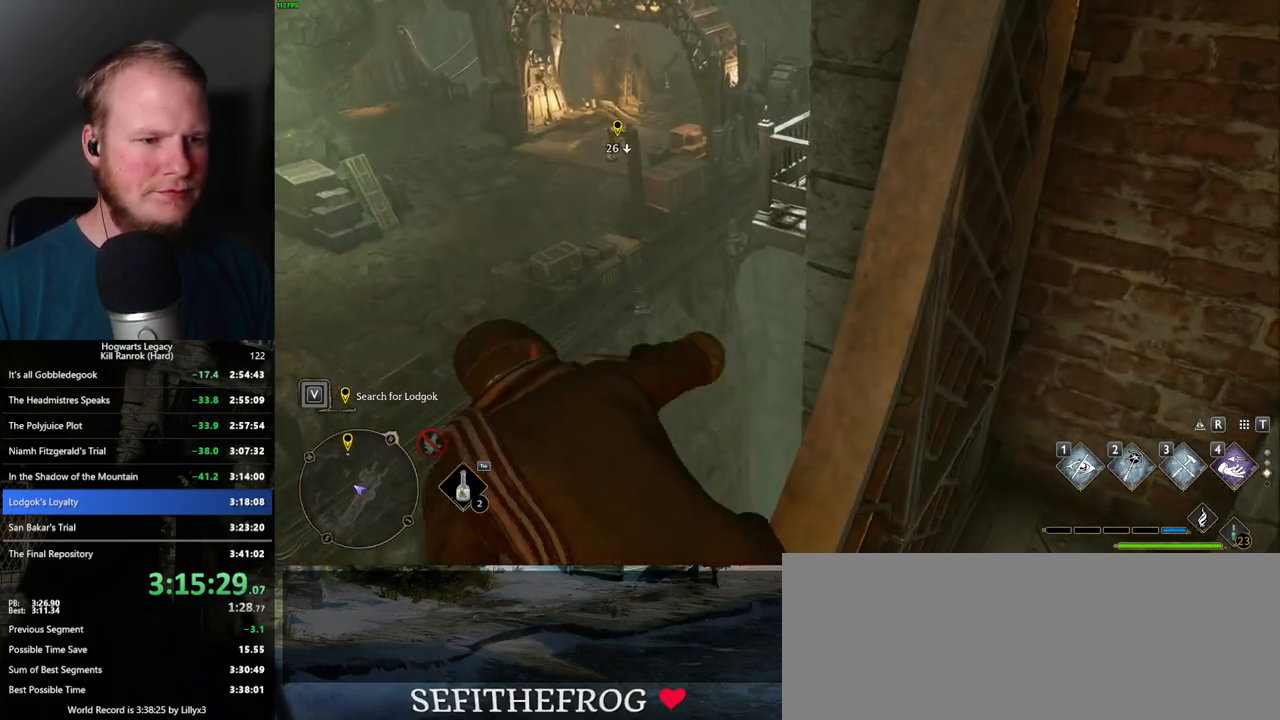
{"keys": ["d", "w"], "mouse": [], "events": [[200, "mouse_mb5", "up"], [267, "d", "down"]]}
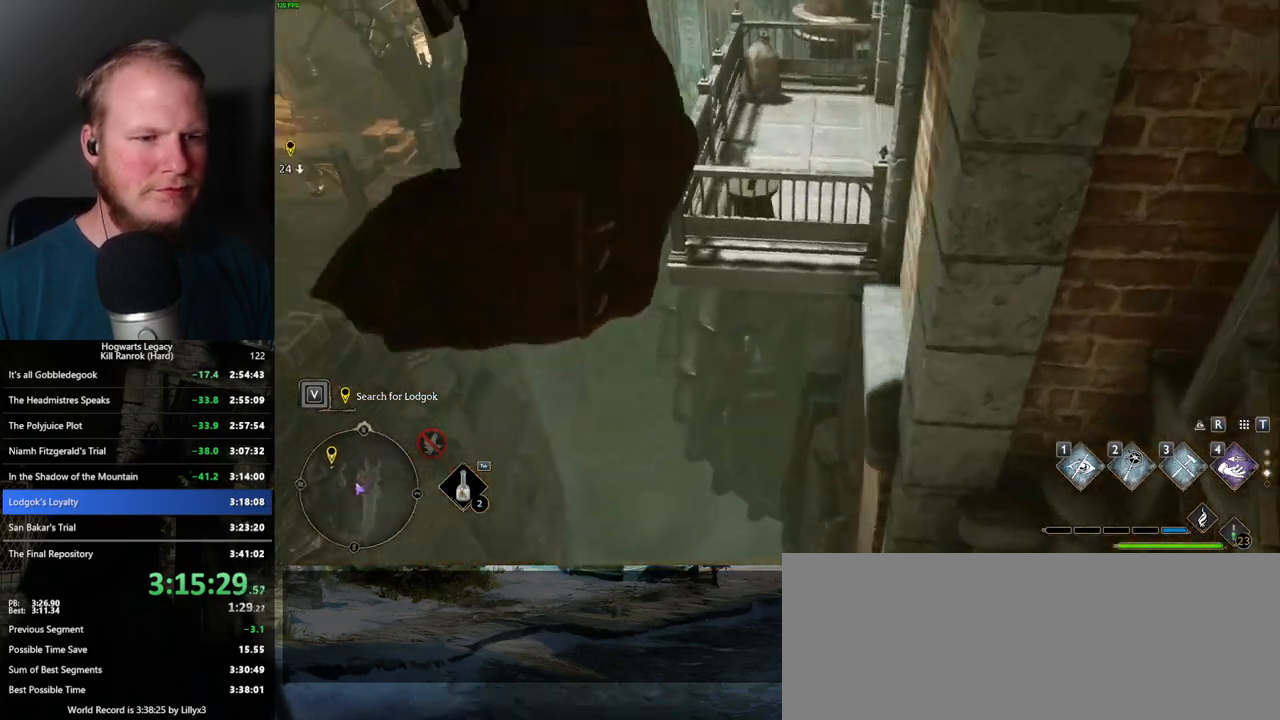
{"keys": ["d", "w"], "mouse": [], "events": []}
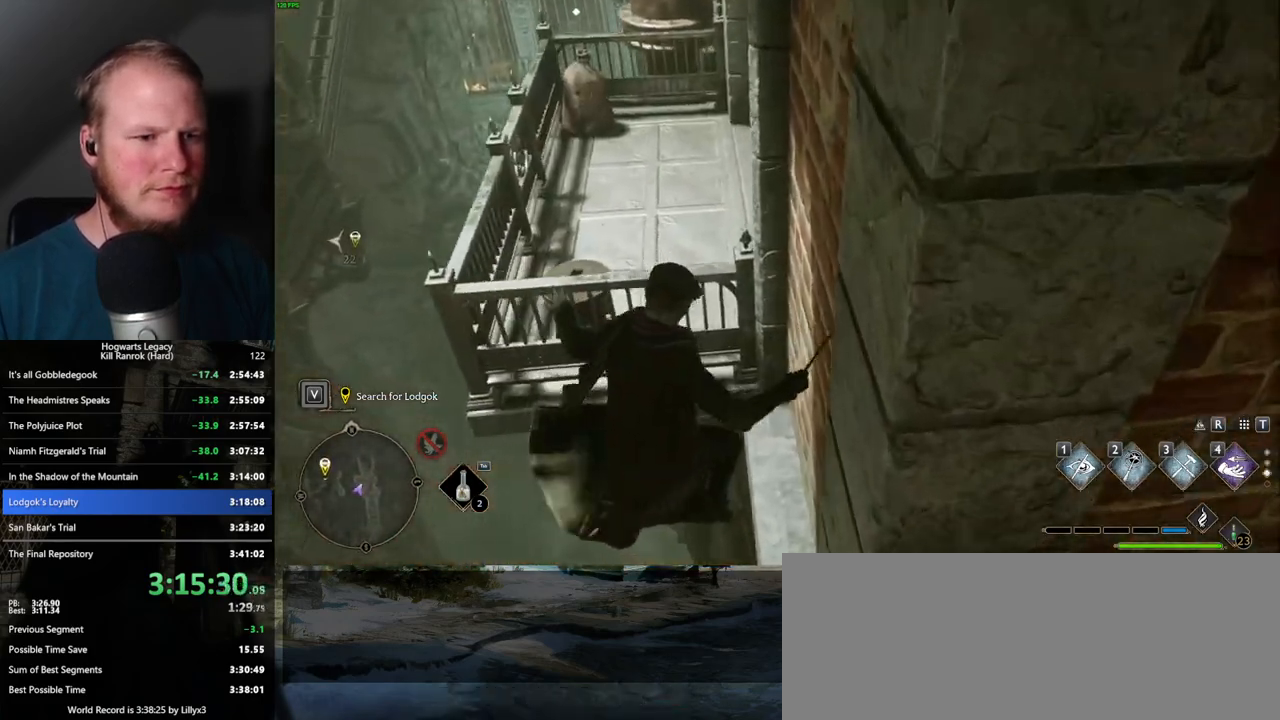
{"keys": ["w"], "mouse": [], "events": [[317, "d", "up"]]}
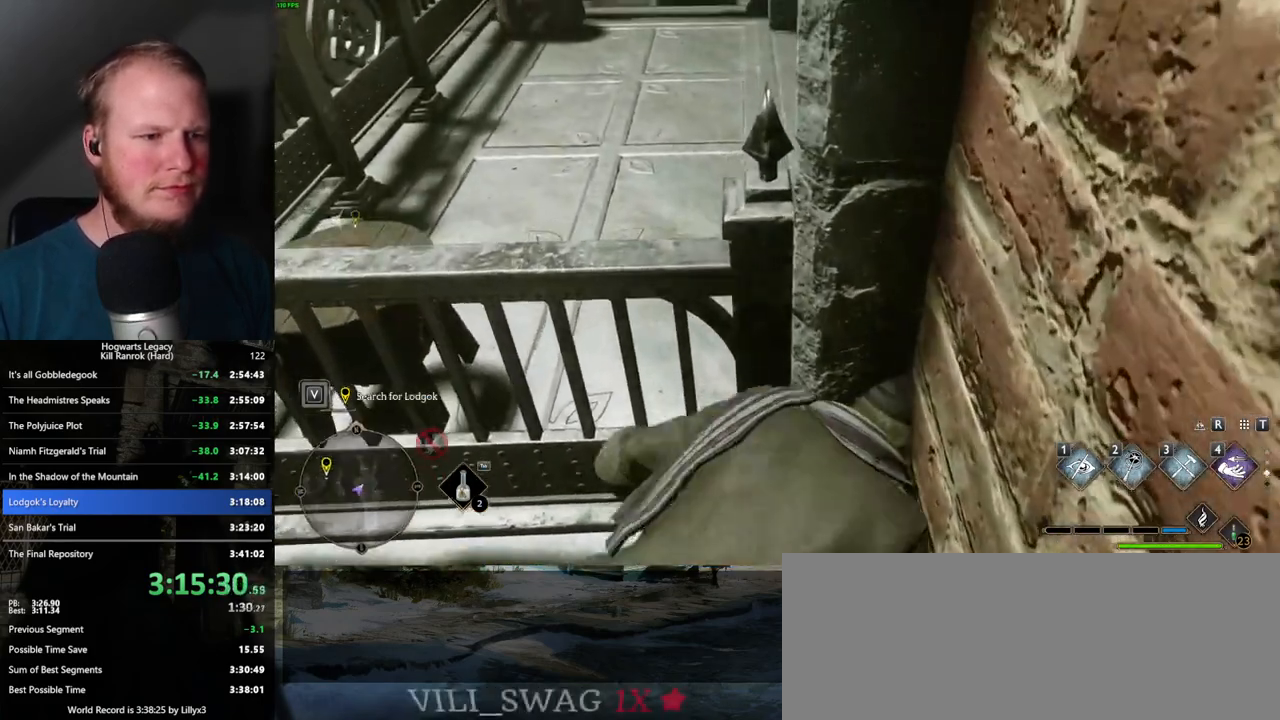
{"keys": ["d", "w"], "mouse": [], "events": [[17, "a", "down"], [117, "mouse_mb5", "down"], [317, "mouse_mb5", "up"], [350, "a", "up"], [384, "d", "down"]]}